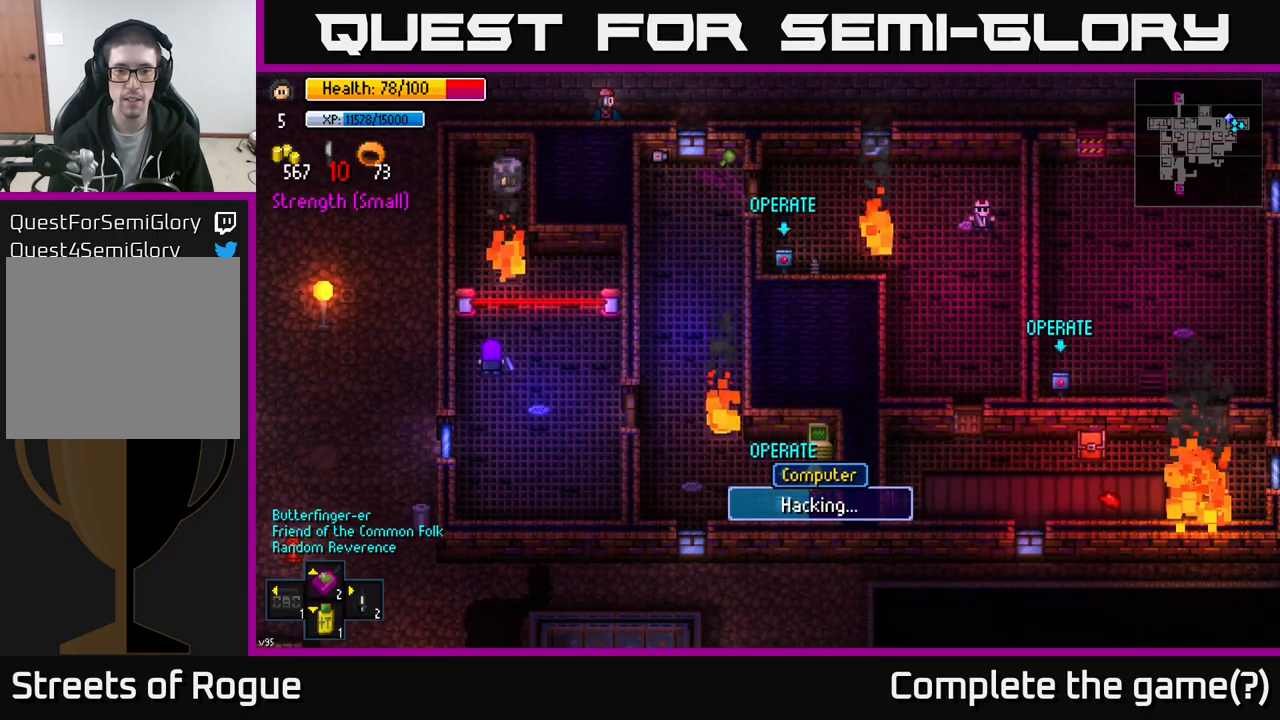
Gameplay with a controller (Xbox layout); each line is a JSON object with the inputs held at the frame after it. "events" lists button and stick changes between this image and that frame as [ms after this image, input, new state], when the widget could be followed in between.
{"buttons": [], "left_stick": "center", "right_stick": "center", "events": []}
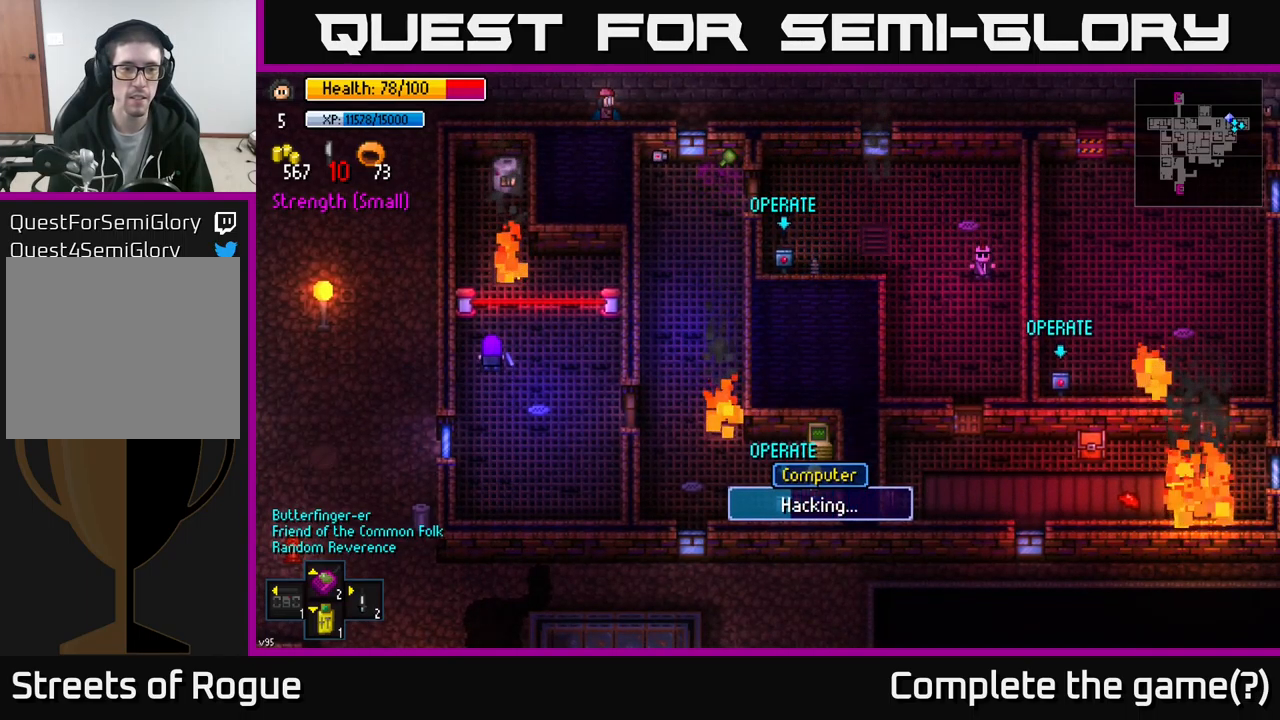
{"buttons": [], "left_stick": "center", "right_stick": "center", "events": []}
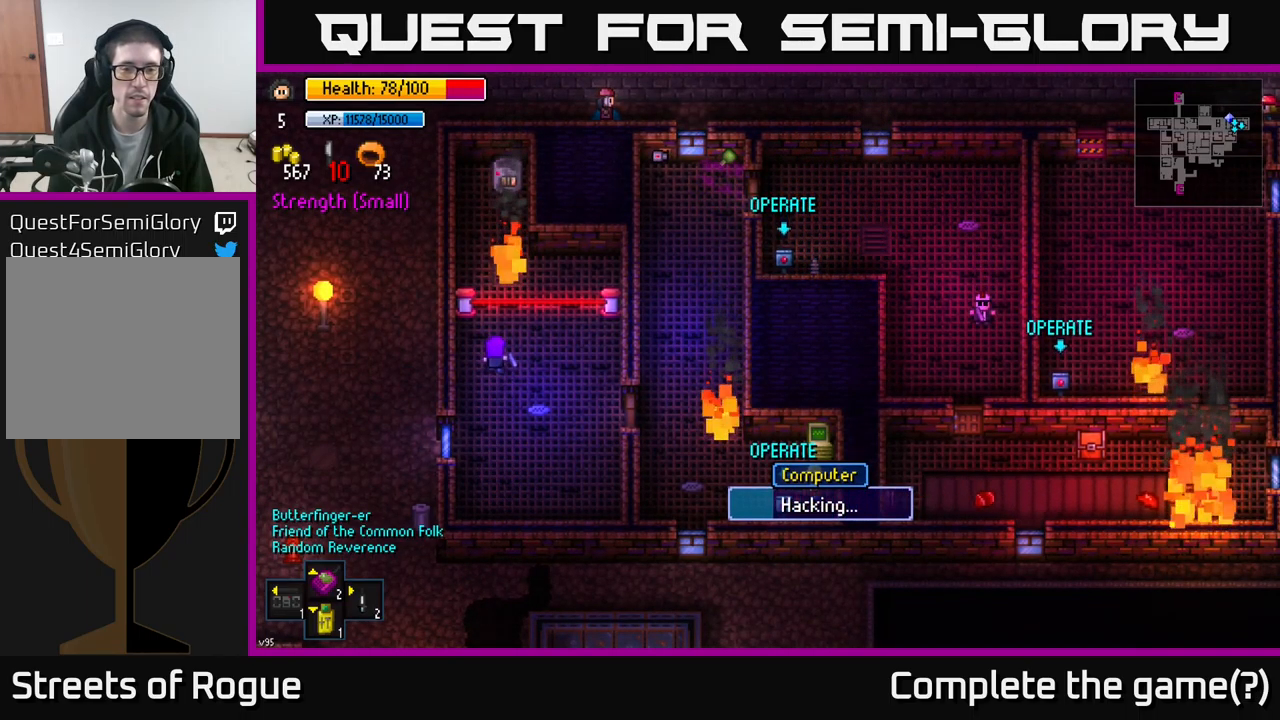
{"buttons": [], "left_stick": "center", "right_stick": "center", "events": []}
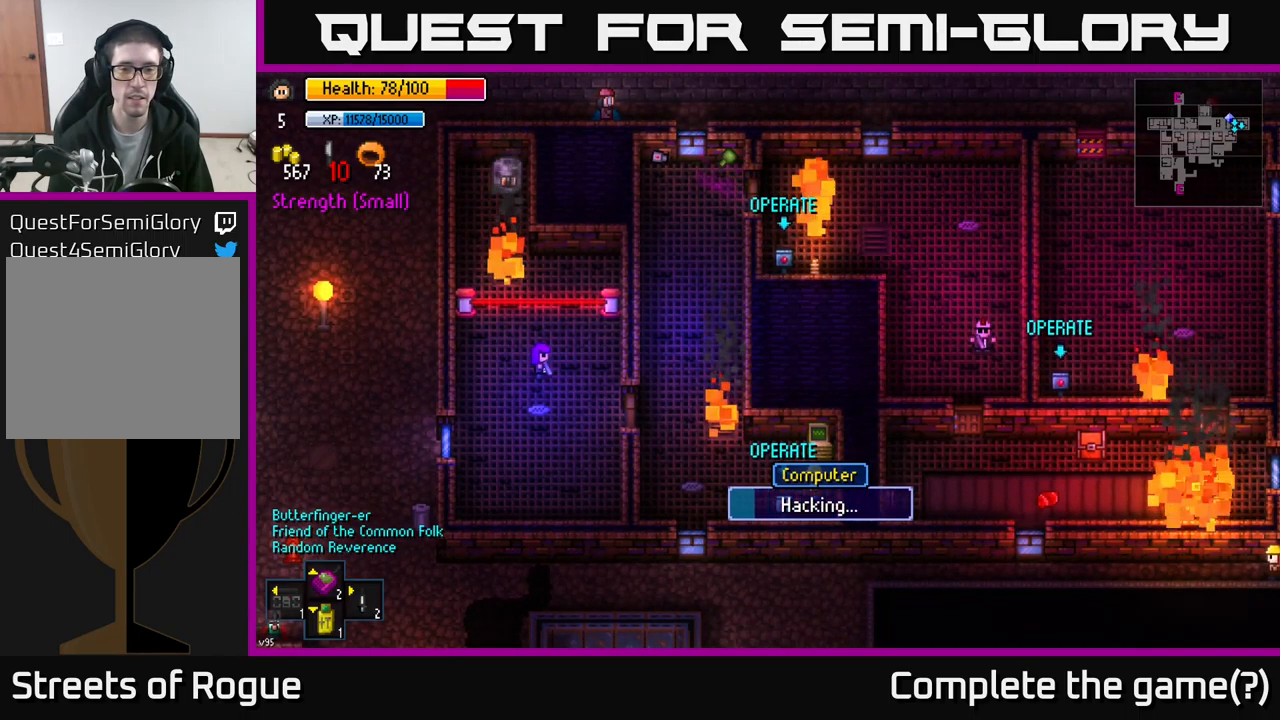
{"buttons": [], "left_stick": "center", "right_stick": "center", "events": []}
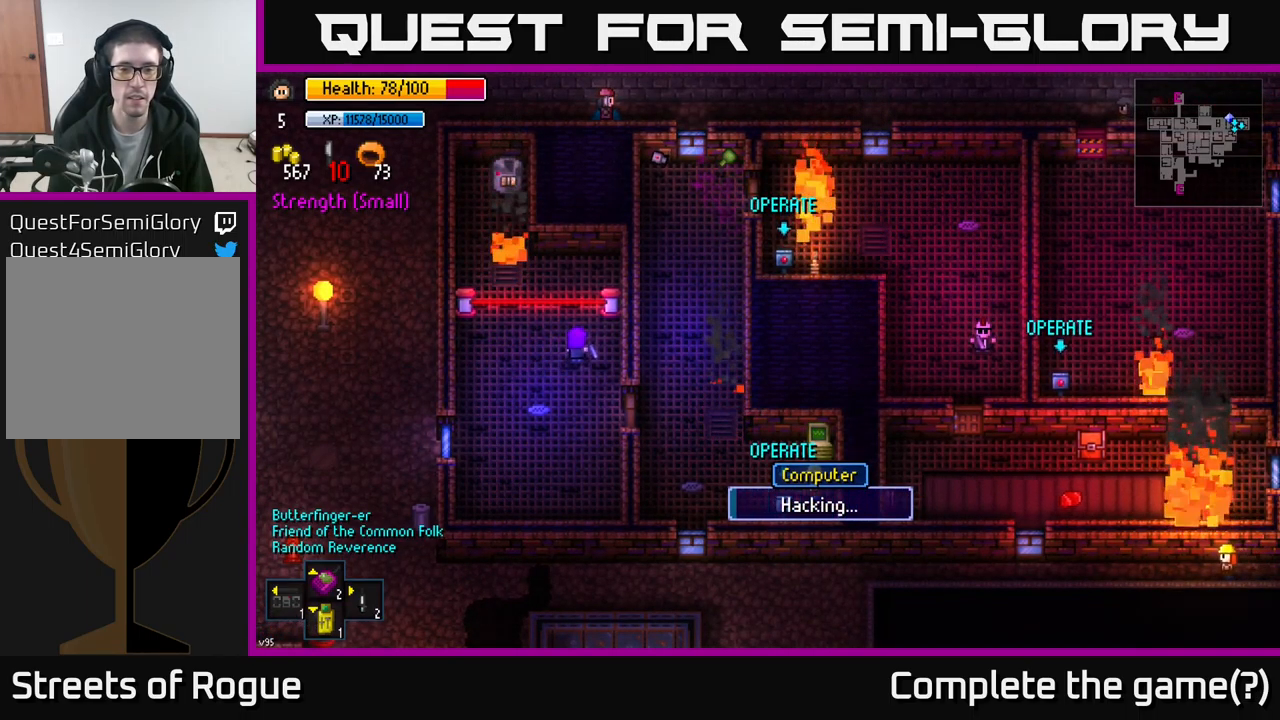
{"buttons": [], "left_stick": "center", "right_stick": "center", "events": []}
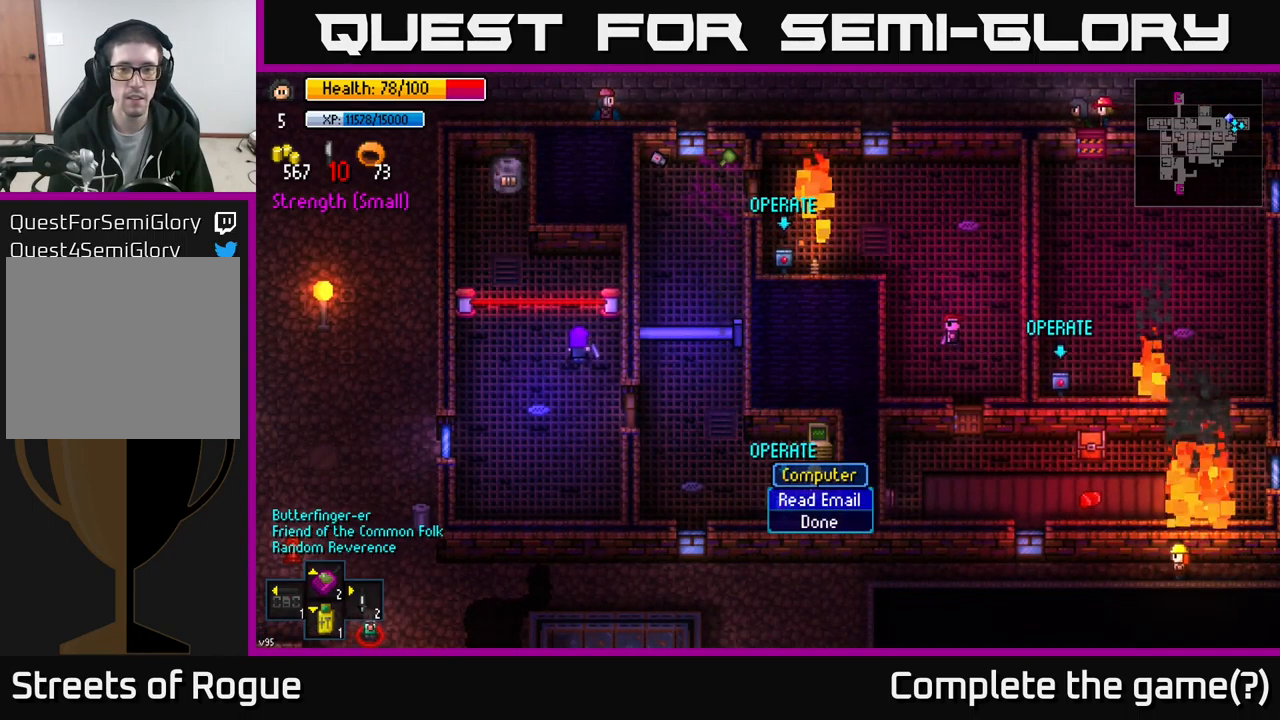
{"buttons": [], "left_stick": "center", "right_stick": "center", "events": [[350, "A", "down"], [450, "A", "up"]]}
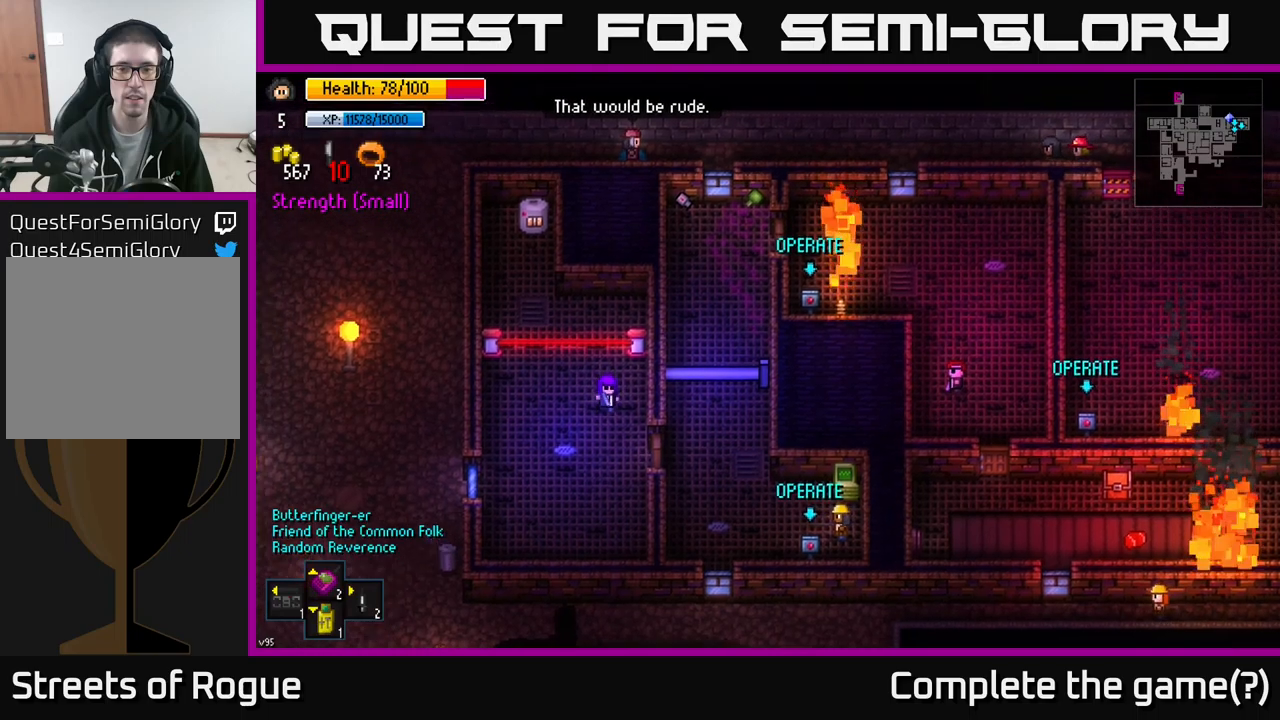
{"buttons": [], "left_stick": "left", "right_stick": "center", "events": [[267, "B", "down"], [367, "B", "up"], [467, "left_stick", "left"]]}
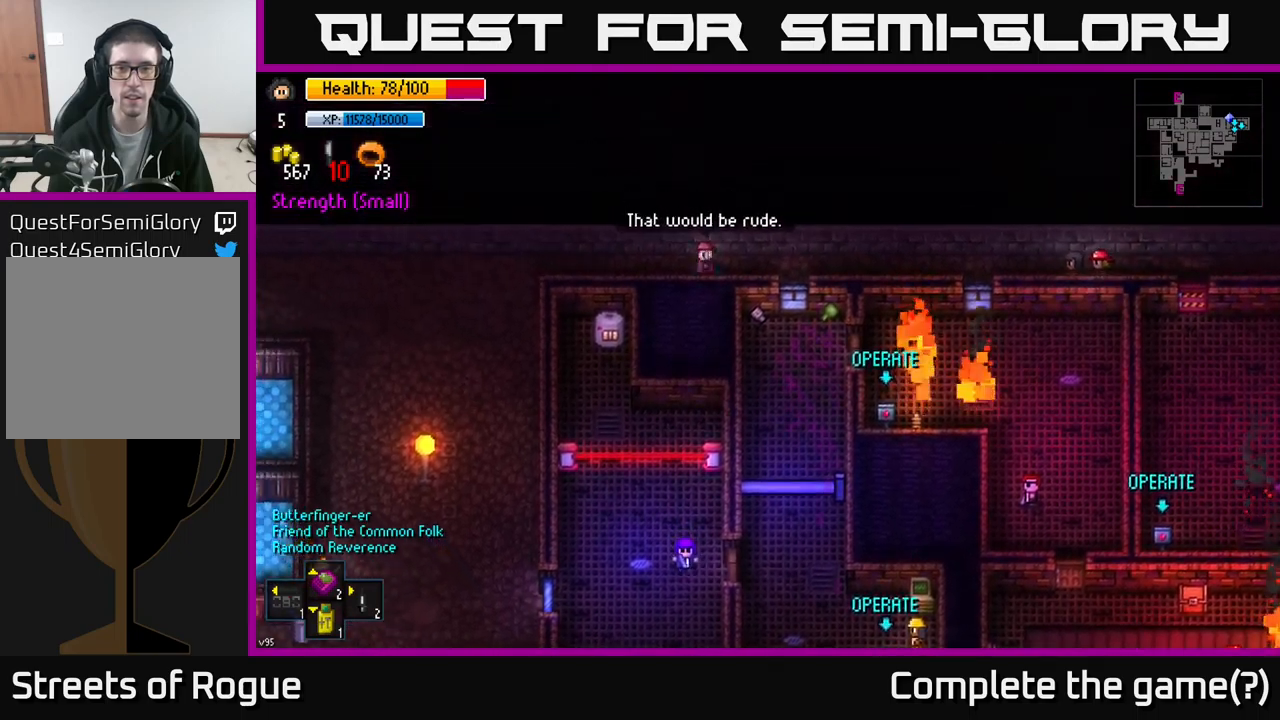
{"buttons": [], "left_stick": "right", "right_stick": "right", "events": [[217, "left_stick", "up"], [300, "right_stick", "right"], [317, "left_stick", "right"]]}
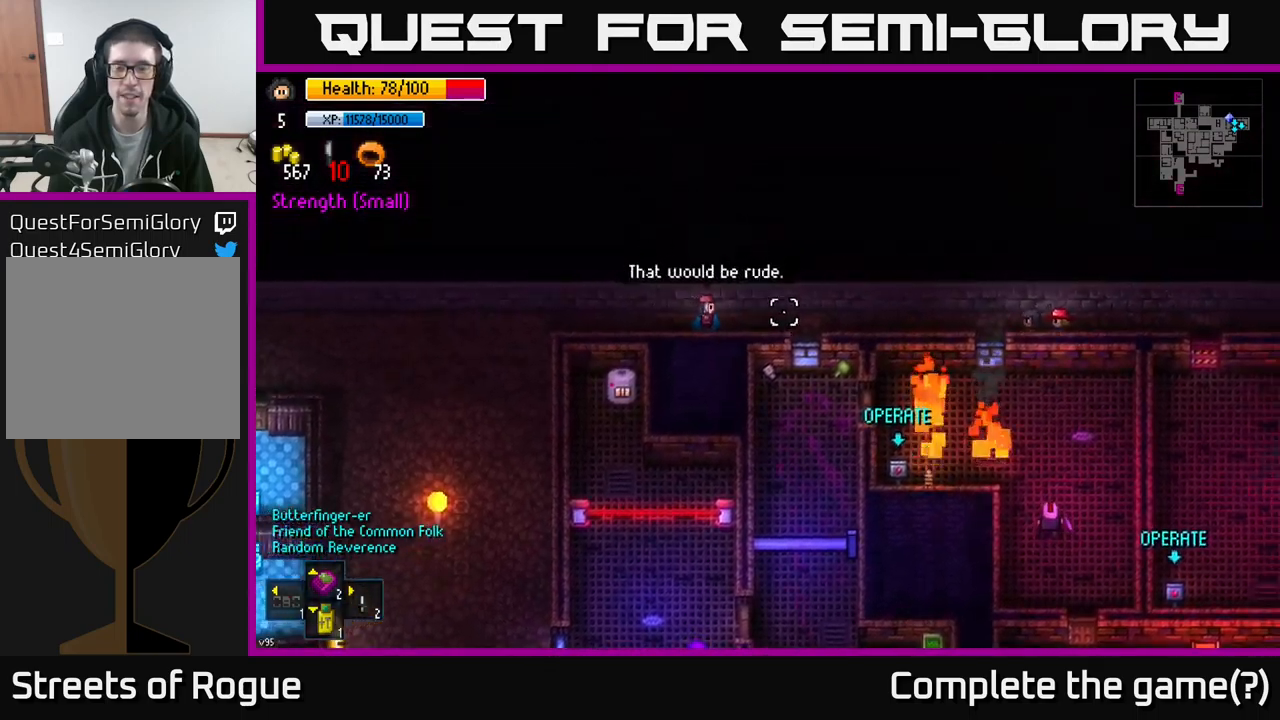
{"buttons": [], "left_stick": "right", "right_stick": "right", "events": []}
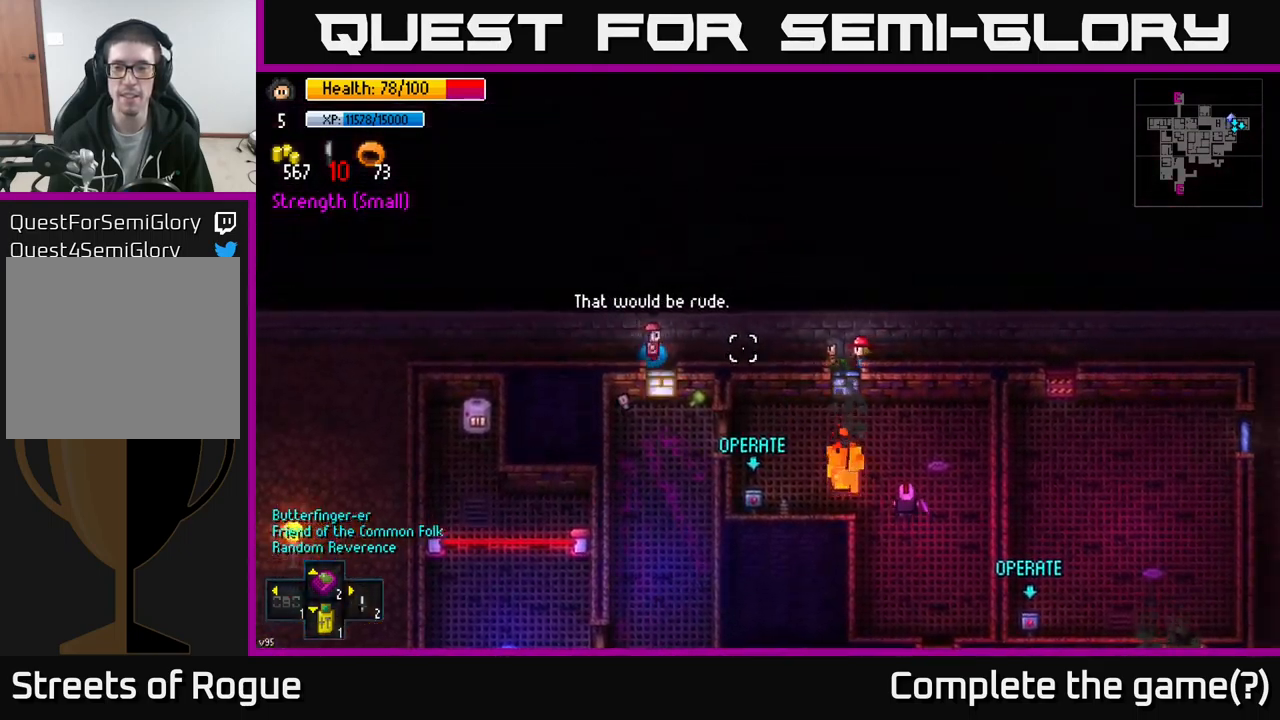
{"buttons": [], "left_stick": "right", "right_stick": "down", "events": [[100, "right_stick", "down-right"], [250, "right_stick", "down"]]}
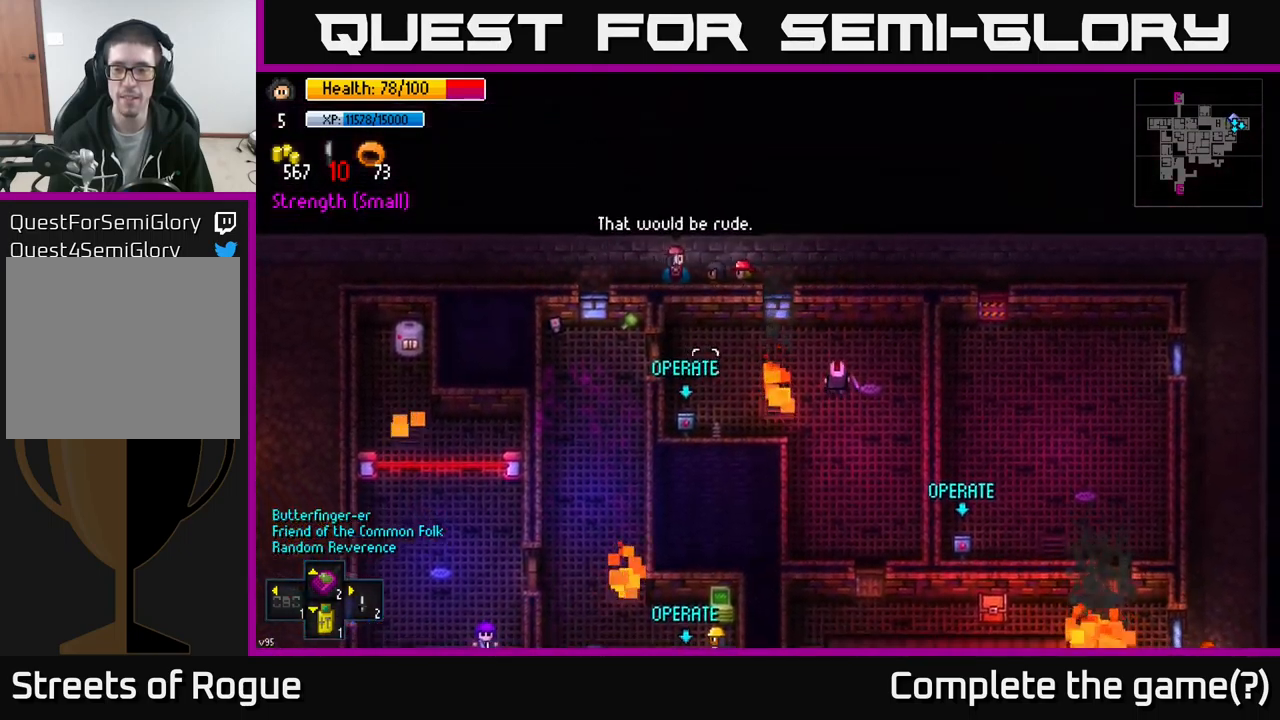
{"buttons": [], "left_stick": "right", "right_stick": "down", "events": []}
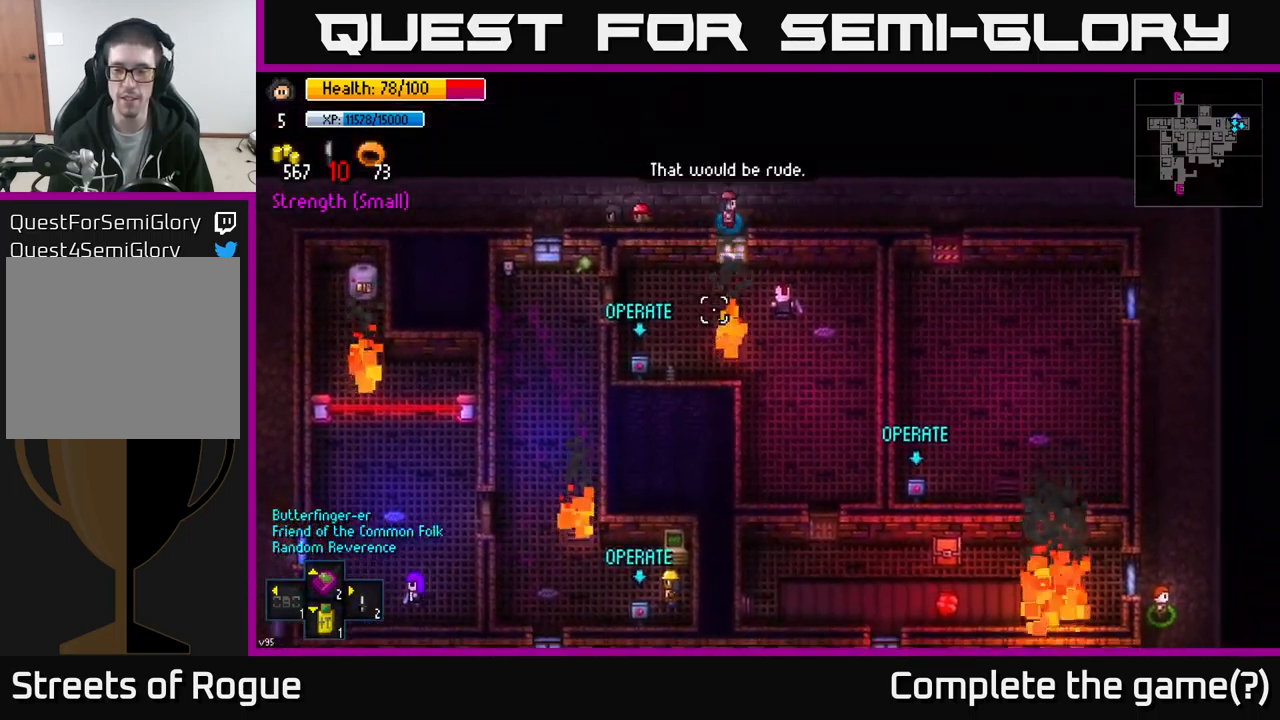
{"buttons": [], "left_stick": "center", "right_stick": "down", "events": [[417, "left_stick", "center"]]}
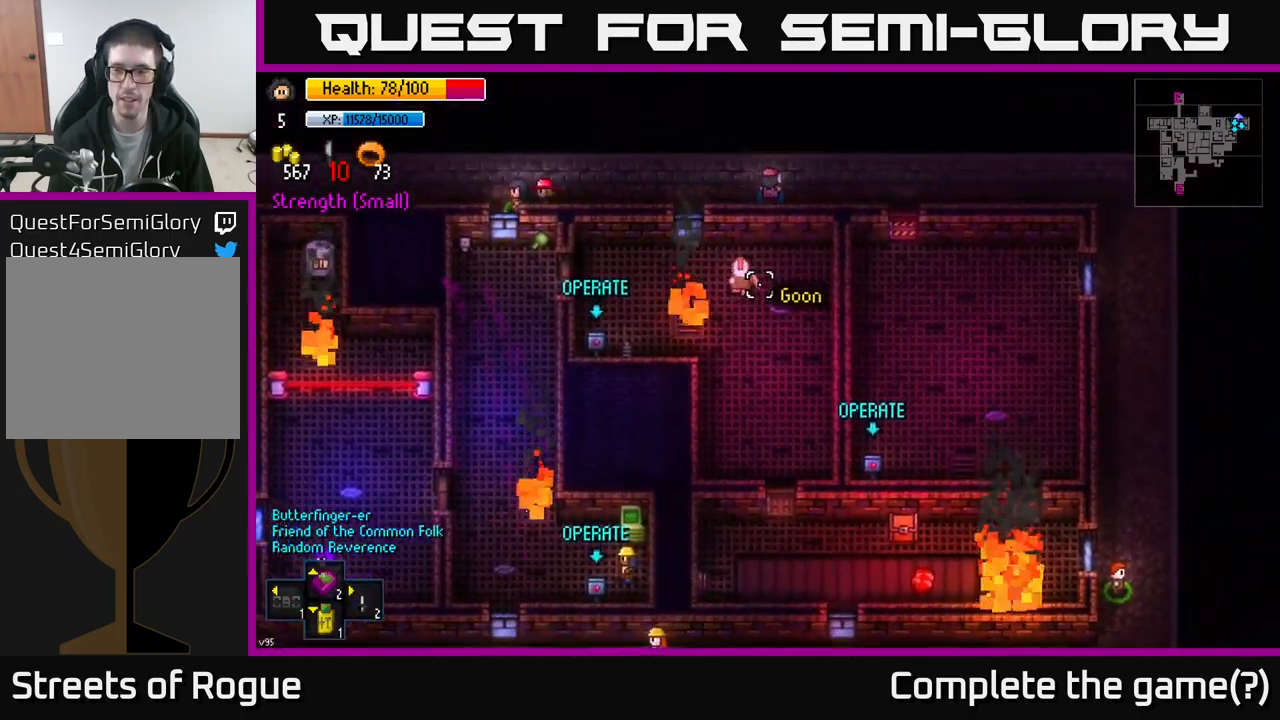
{"buttons": [], "left_stick": "center", "right_stick": "down", "events": []}
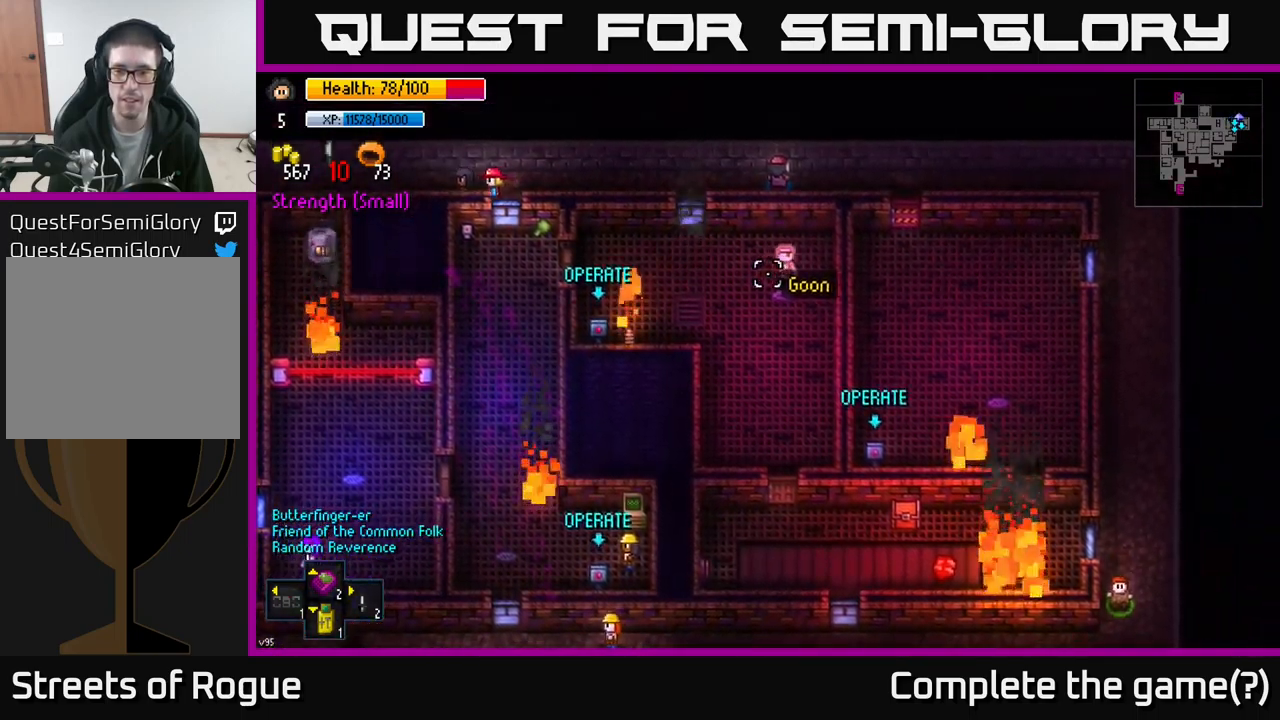
{"buttons": [], "left_stick": "center", "right_stick": "down", "events": []}
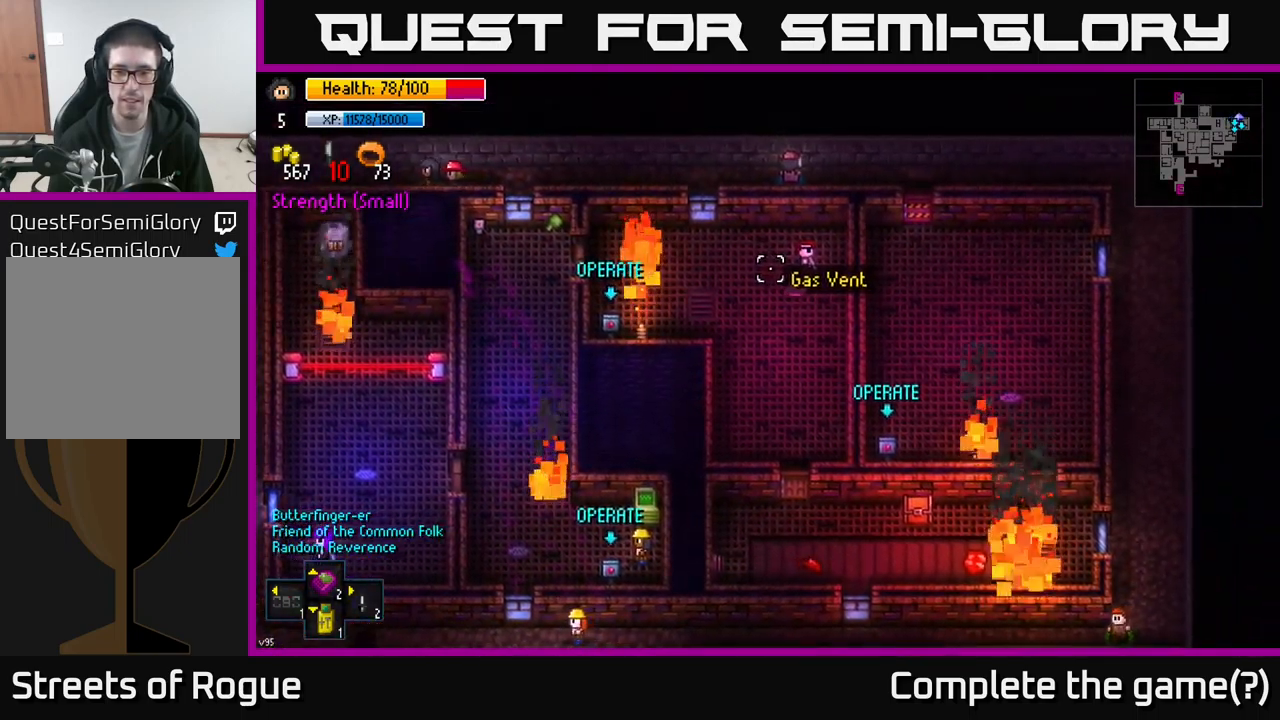
{"buttons": [], "left_stick": "center", "right_stick": "down", "events": []}
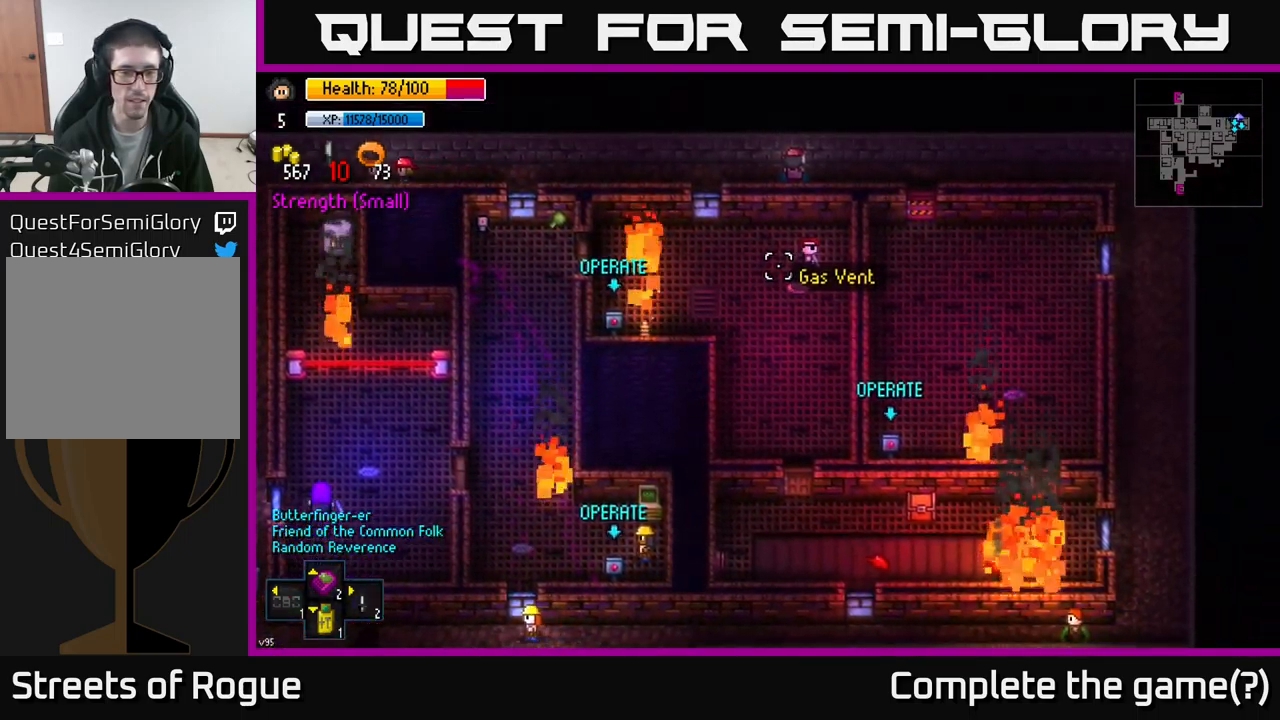
{"buttons": [], "left_stick": "left", "right_stick": "down", "events": [[200, "left_stick", "left"]]}
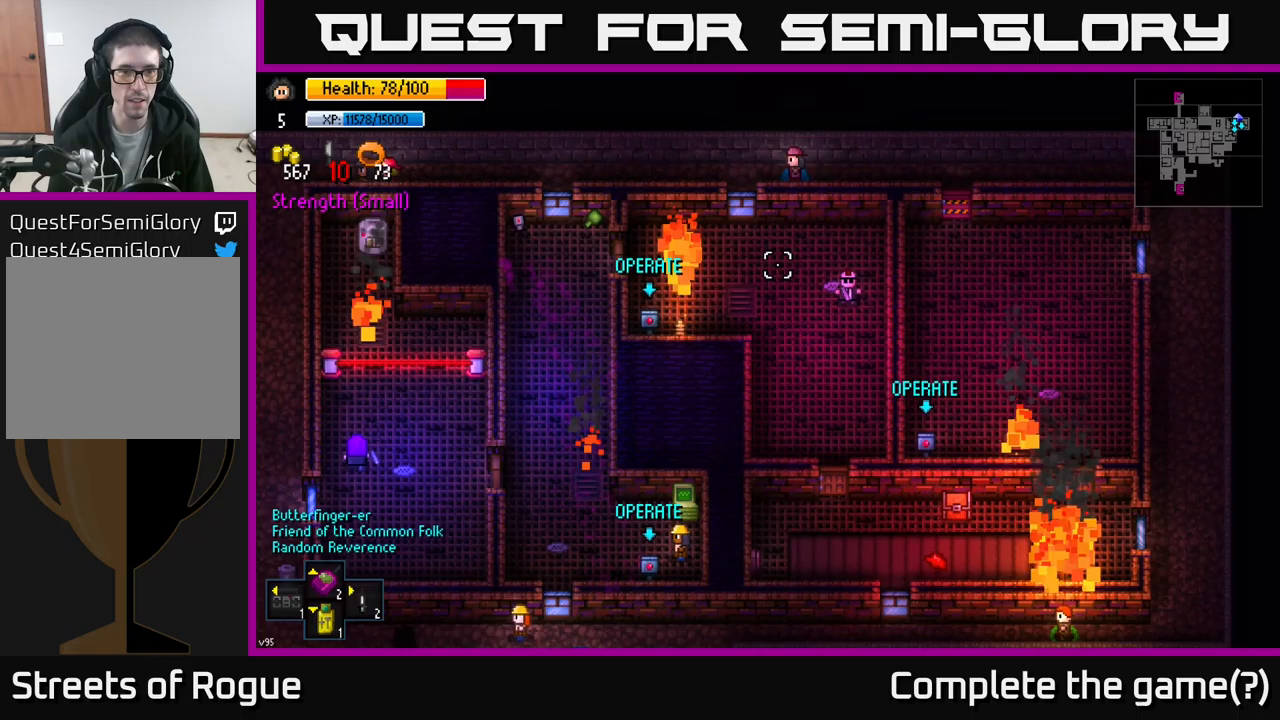
{"buttons": [], "left_stick": "left", "right_stick": "down", "events": []}
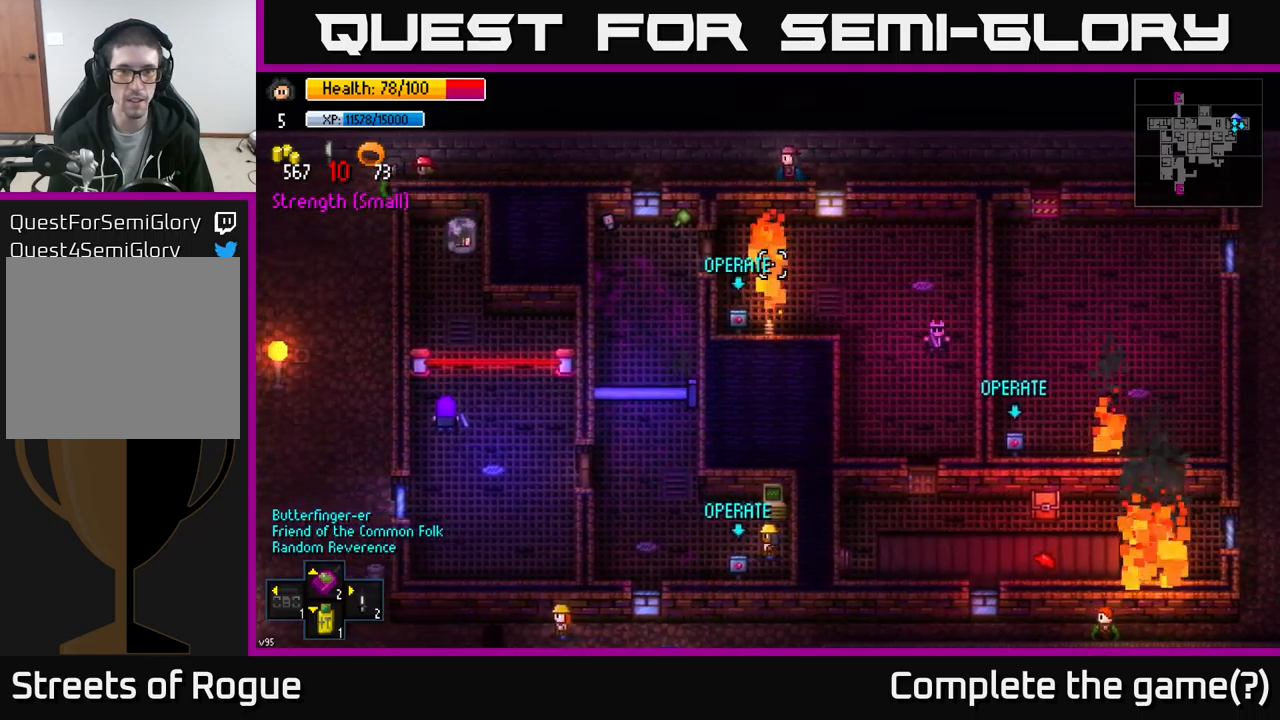
{"buttons": [], "left_stick": "center", "right_stick": "down", "events": [[17, "left_stick", "center"], [267, "left_stick", "right"], [467, "left_stick", "center"]]}
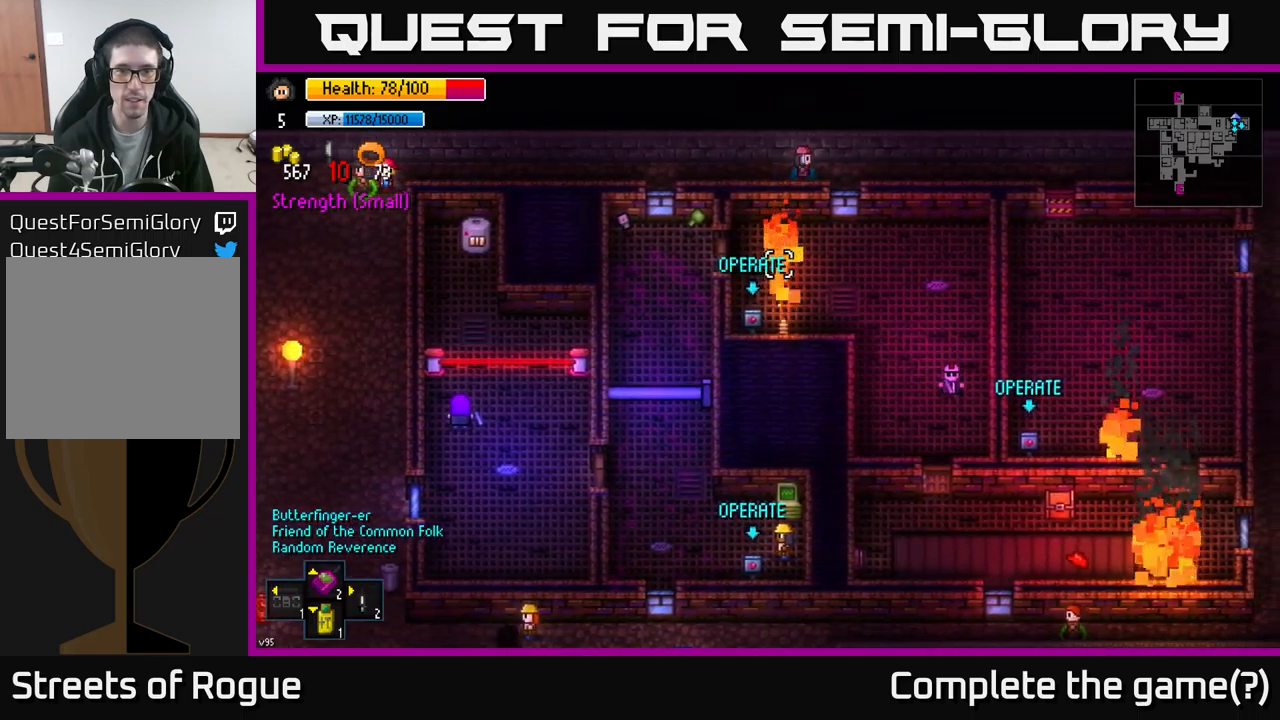
{"buttons": [], "left_stick": "center", "right_stick": "down", "events": []}
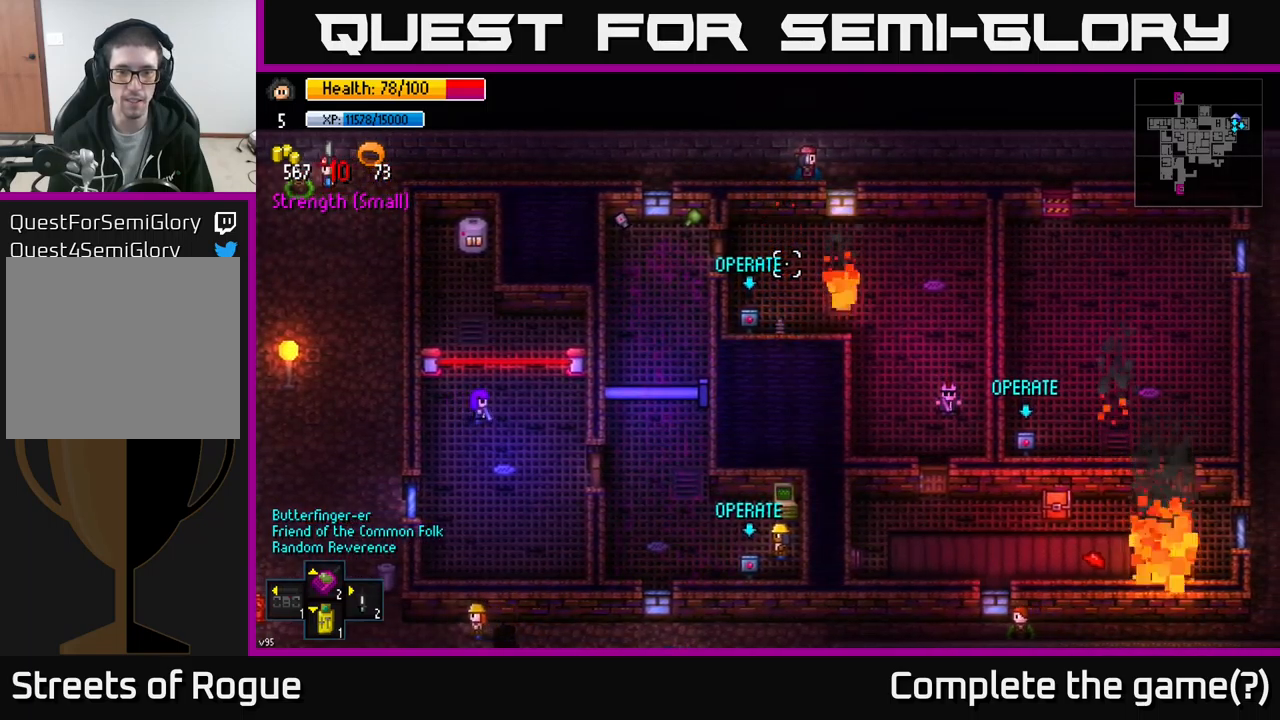
{"buttons": [], "left_stick": "center", "right_stick": "down", "events": []}
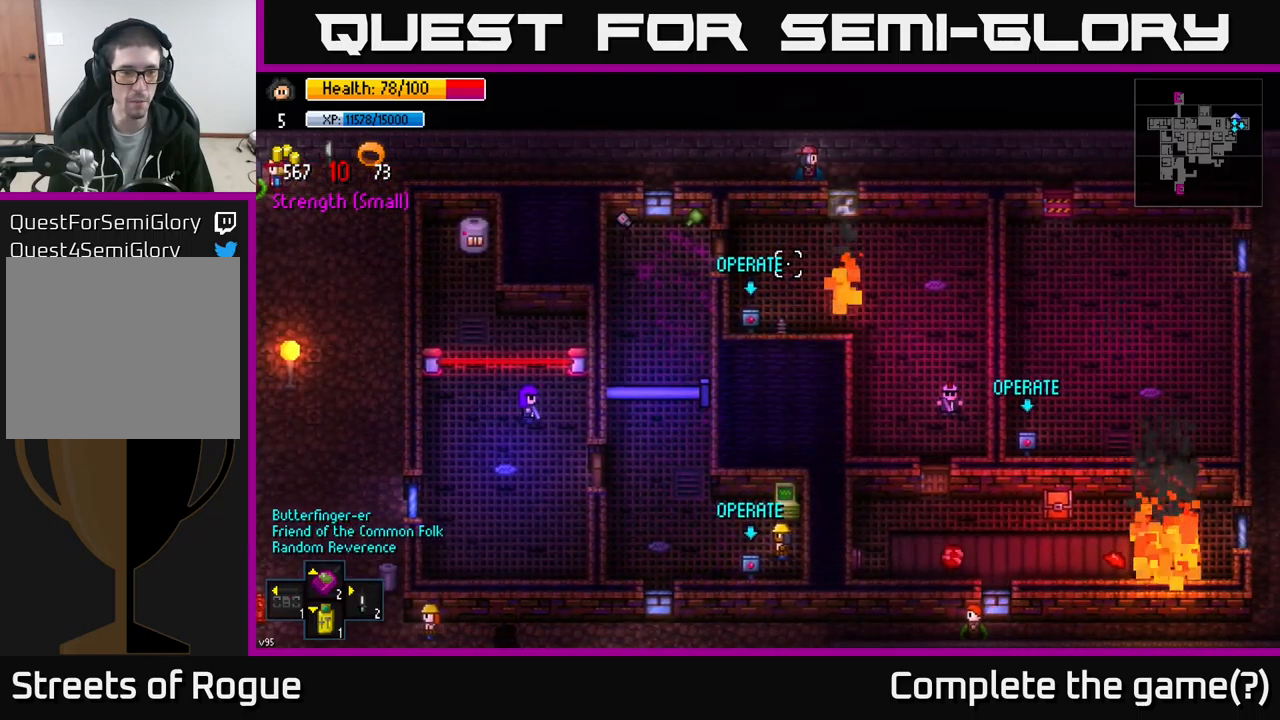
{"buttons": [], "left_stick": "center", "right_stick": "down", "events": [[200, "left_stick", "left"], [400, "left_stick", "center"]]}
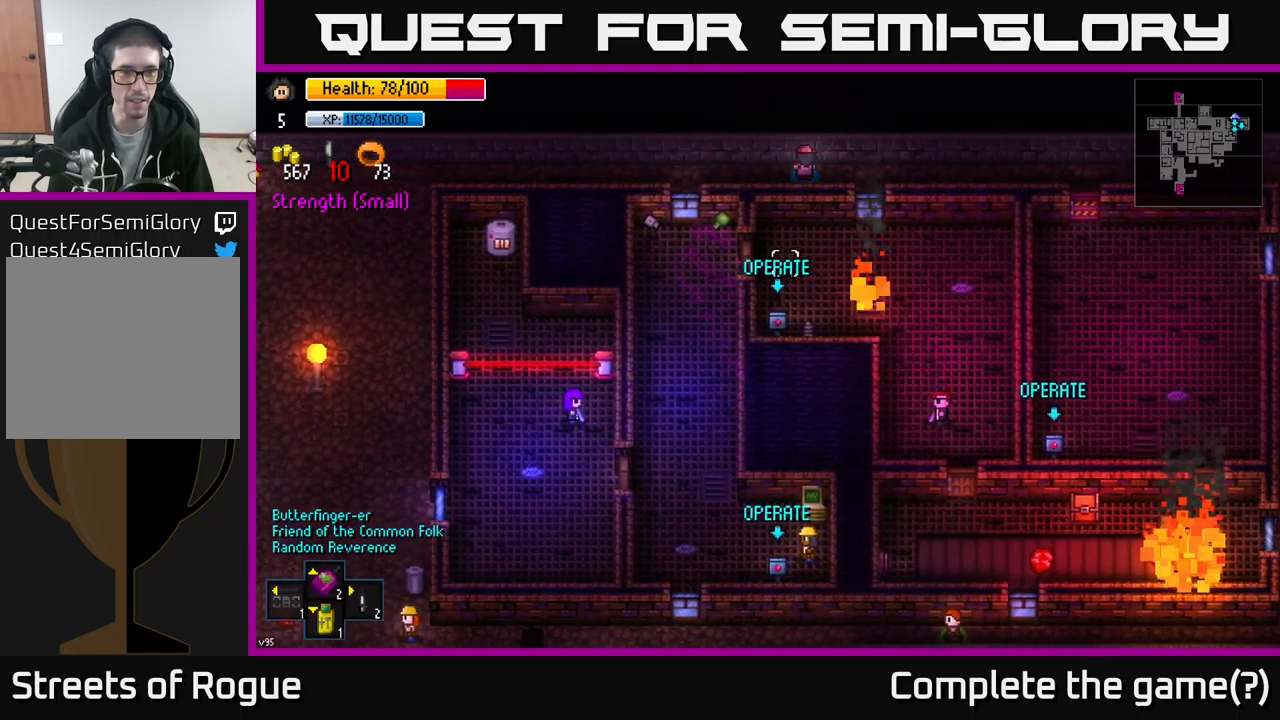
{"buttons": [], "left_stick": "center", "right_stick": "down", "events": [[267, "left_stick", "left"], [467, "left_stick", "center"]]}
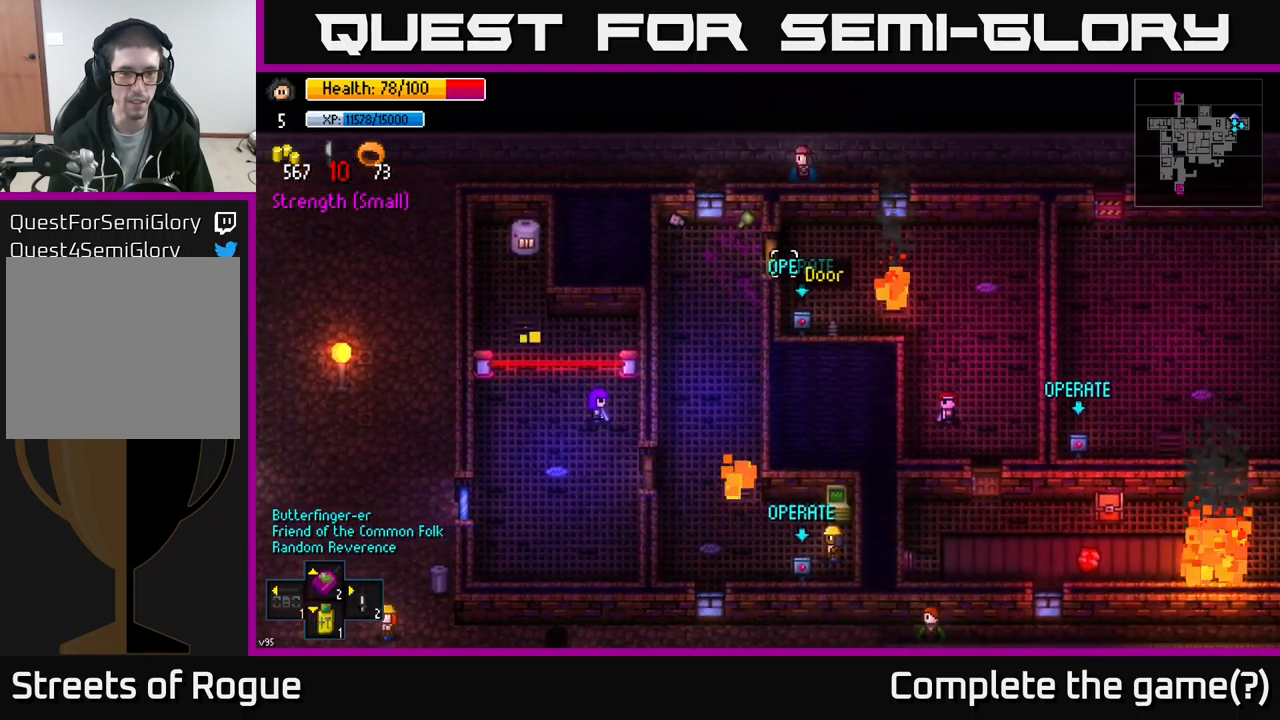
{"buttons": [], "left_stick": "up-right", "right_stick": "down", "events": [[217, "left_stick", "right"], [500, "left_stick", "up-right"]]}
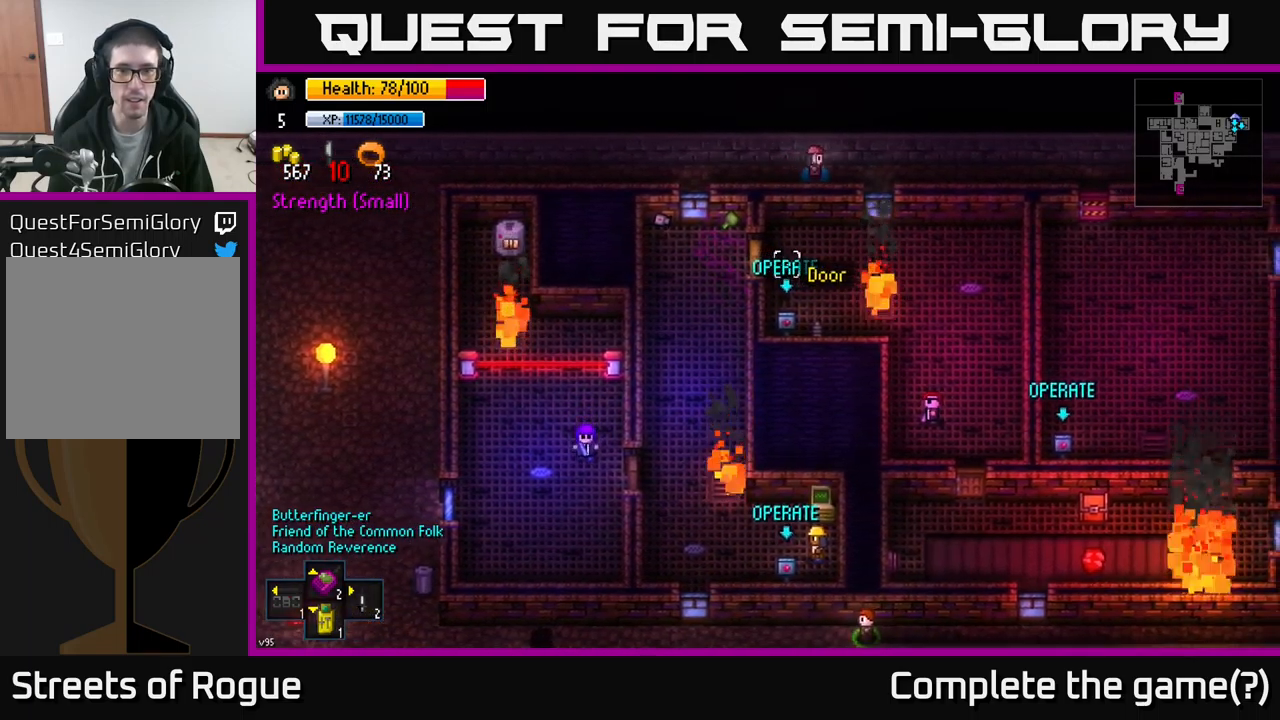
{"buttons": [], "left_stick": "center", "right_stick": "down", "events": [[183, "left_stick", "right"], [367, "left_stick", "center"]]}
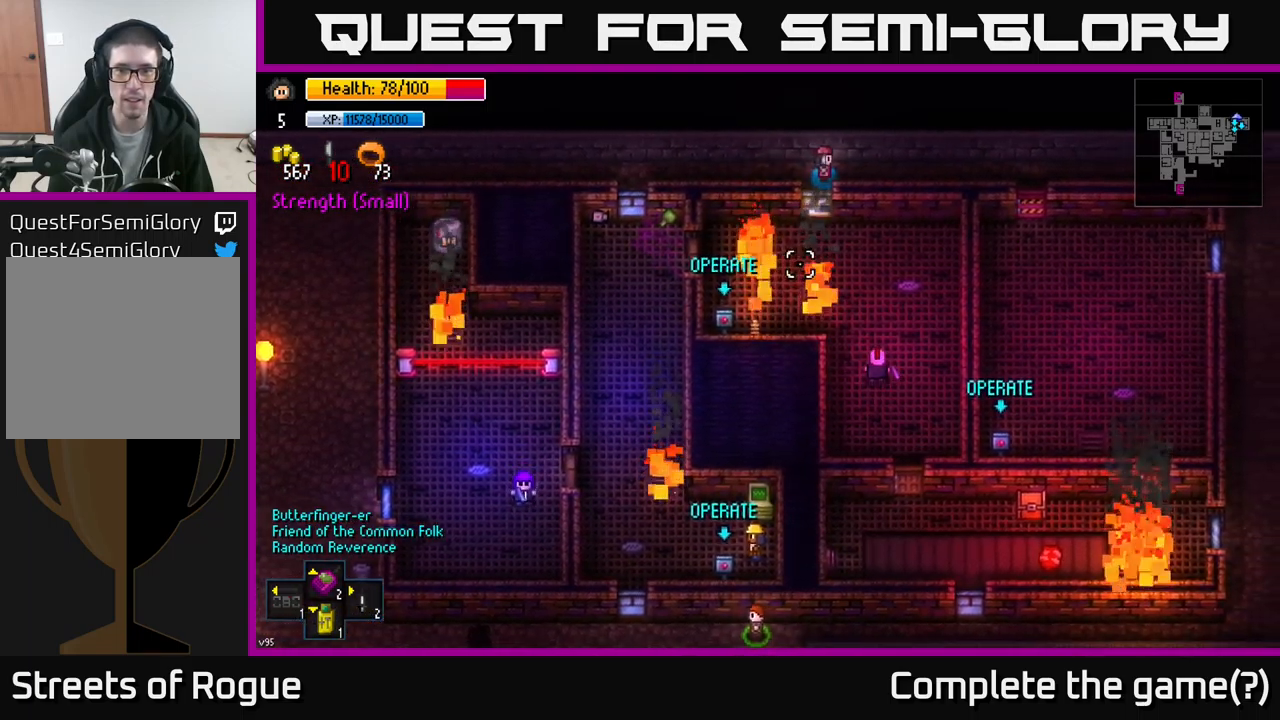
{"buttons": [], "left_stick": "right", "right_stick": "down", "events": [[50, "left_stick", "right"]]}
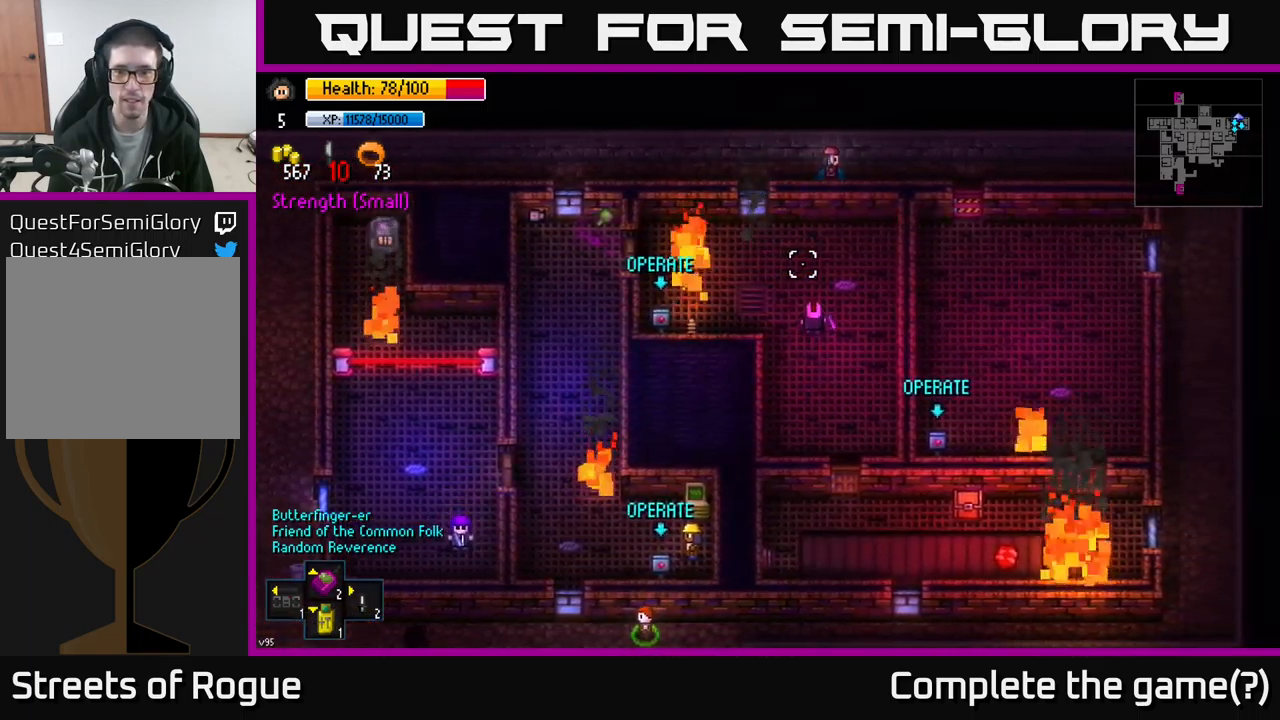
{"buttons": [], "left_stick": "right", "right_stick": "down", "events": []}
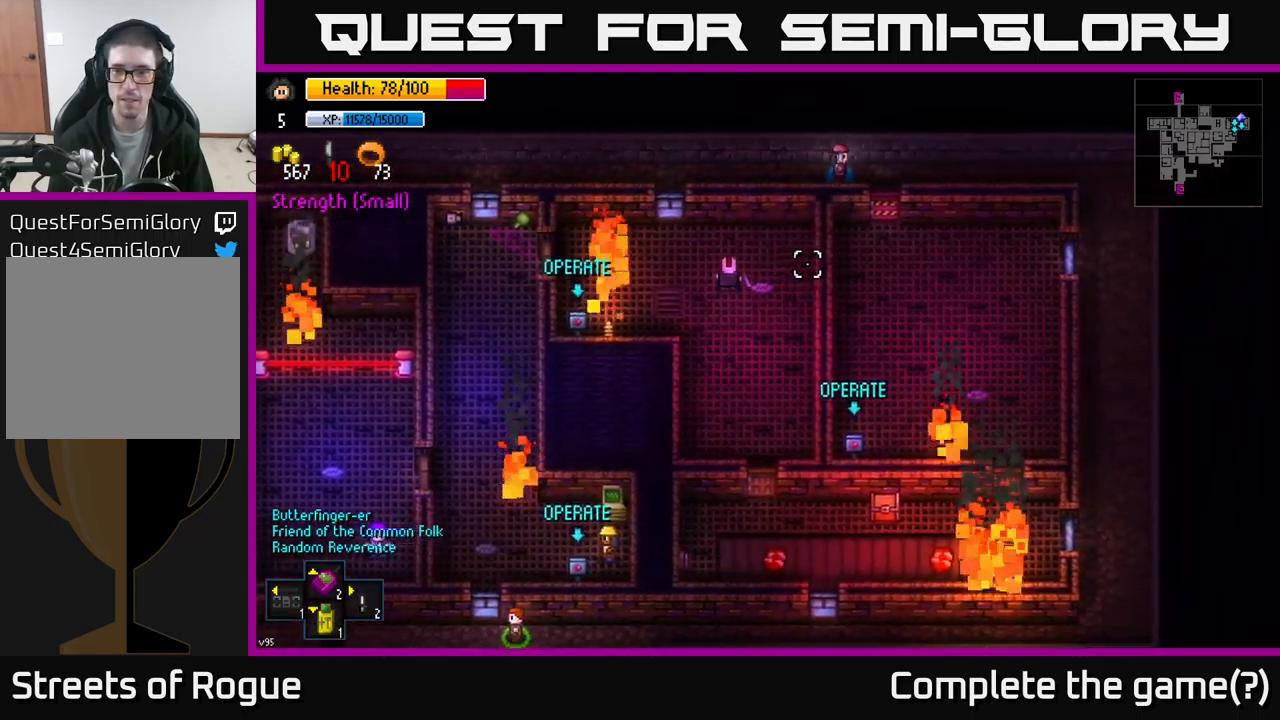
{"buttons": [], "left_stick": "left", "right_stick": "down", "events": [[449, "left_stick", "center"], [499, "left_stick", "left"]]}
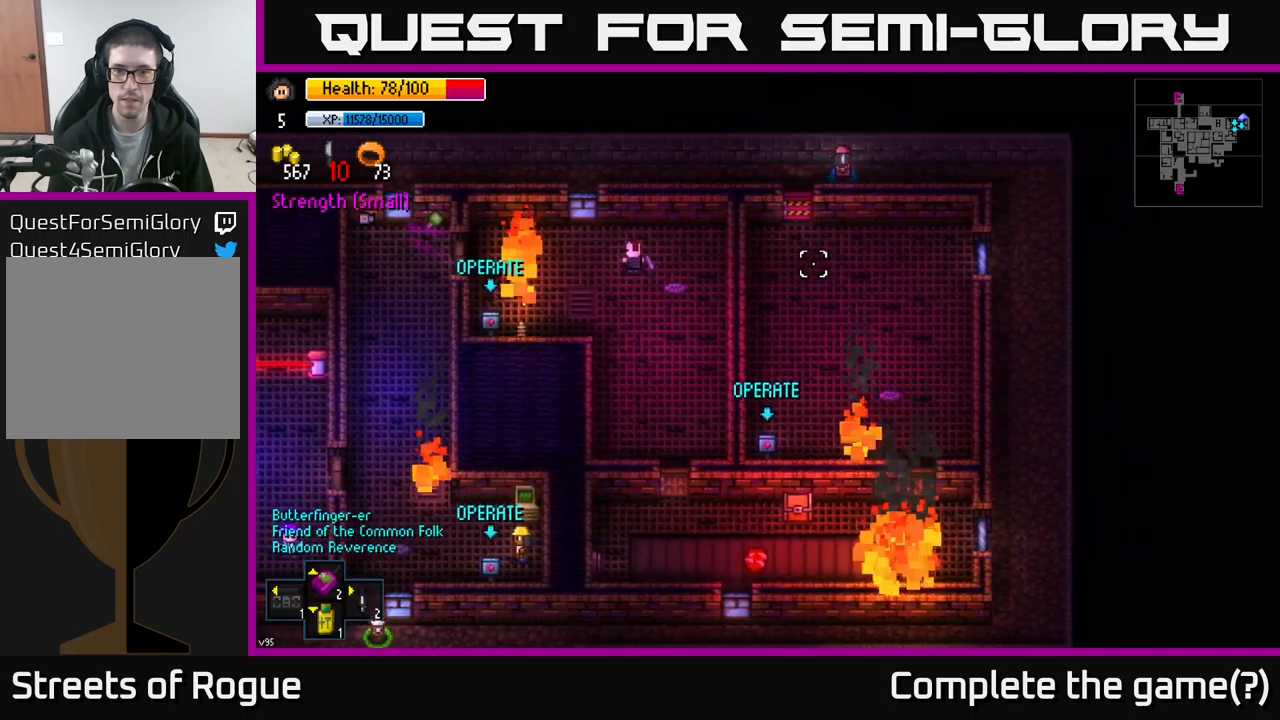
{"buttons": [], "left_stick": "center", "right_stick": "center", "events": [[250, "right_stick", "center"], [317, "left_stick", "down"], [400, "A", "down"], [400, "left_stick", "center"], [500, "A", "up"]]}
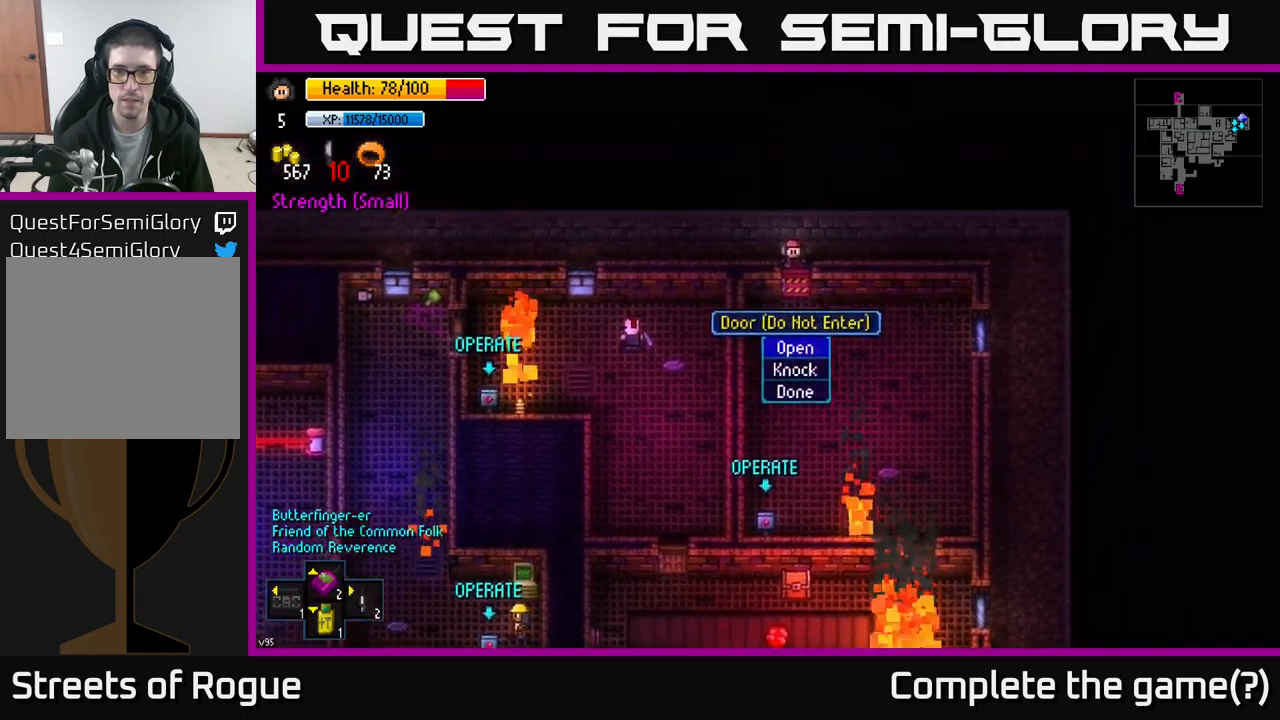
{"buttons": [], "left_stick": "center", "right_stick": "center", "events": [[83, "left_stick", "down"], [283, "left_stick", "center"]]}
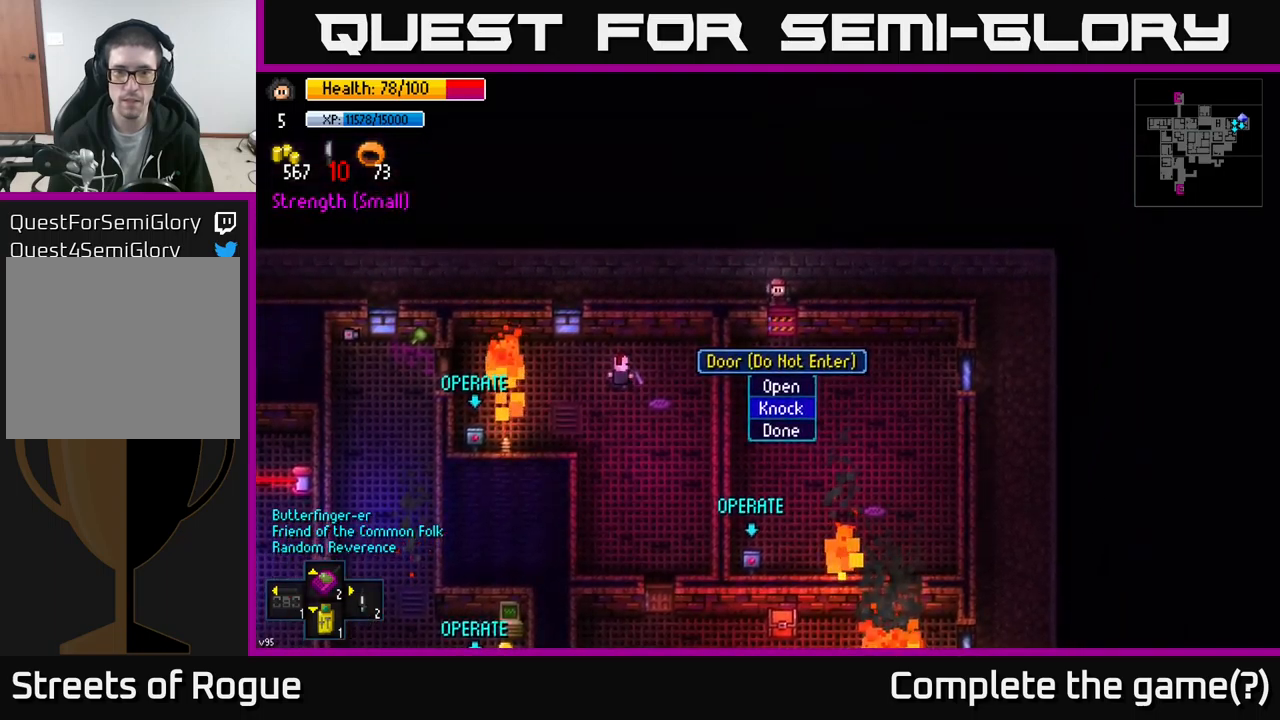
{"buttons": [], "left_stick": "down", "right_stick": "center", "events": [[50, "left_stick", "up"], [183, "left_stick", "center"], [200, "A", "down"], [300, "A", "up"], [367, "left_stick", "down"]]}